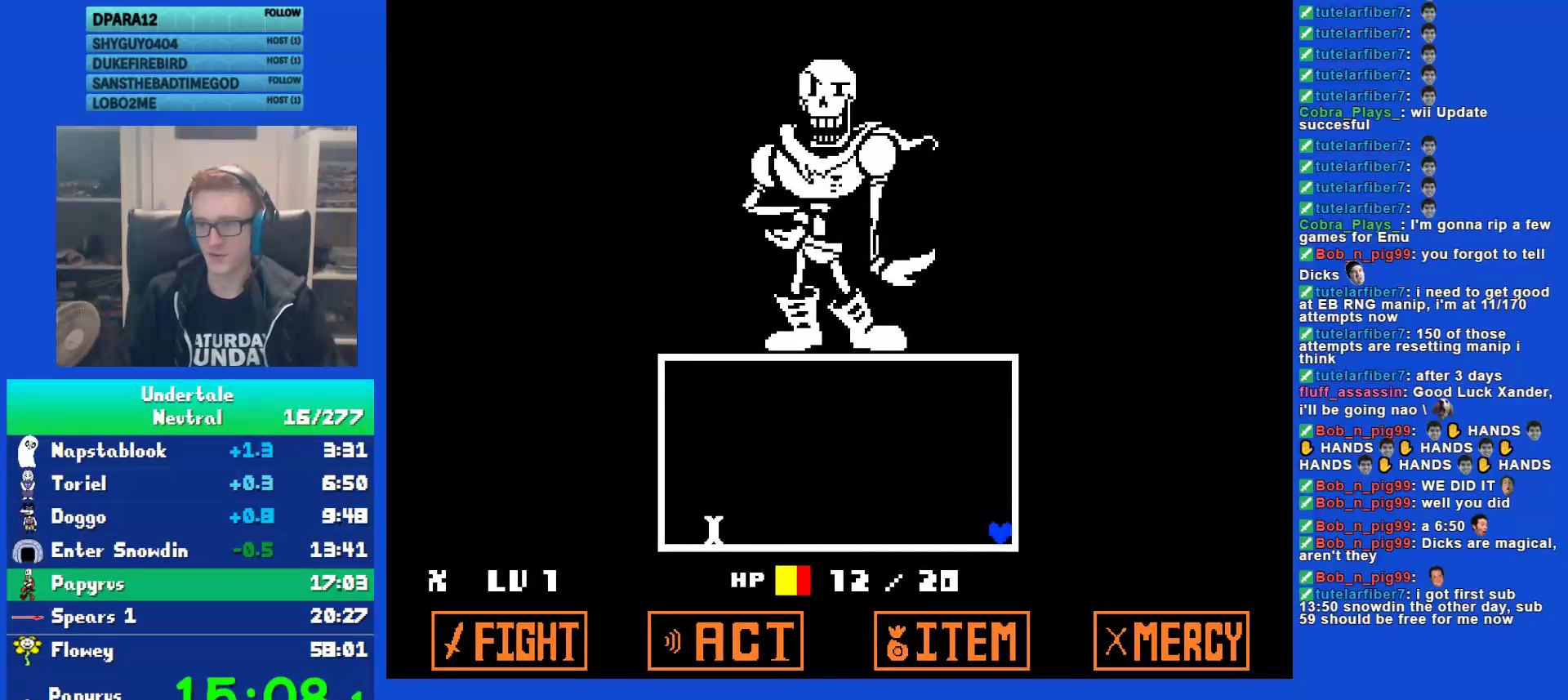
Gameplay with keyboard; each line is a JSON object with the keys held at the frame after it. "events" lists presses ("down") and releases ("up") of "c", "ctrl", "down", "left", "return", "right", "shift", "up", "x" and "z" between this image and that frame as [ms after this image, input, new state], when the widget could be followed in between. No other keys are recorded. Mouse input is not recorded.
{"keys": ["right", "z"], "events": [[33, "return", "down"], [33, "z", "up"], [100, "return", "up"], [133, "z", "down"], [200, "z", "up"], [233, "return", "down"], [300, "return", "up"], [300, "z", "down"], [367, "z", "up"], [400, "return", "down"], [467, "return", "up"], [500, "z", "down"]]}
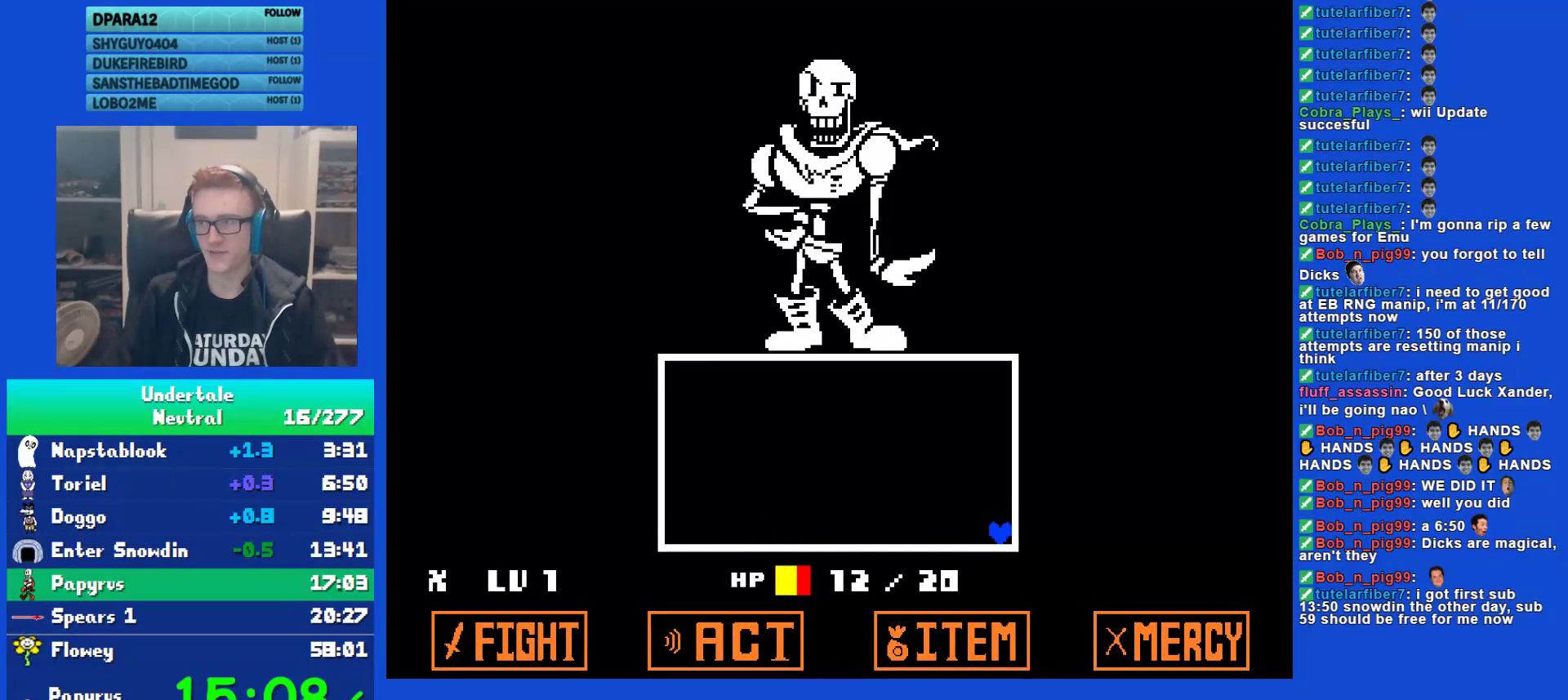
{"keys": ["return", "right"], "events": [[33, "z", "up"], [83, "return", "down"], [150, "return", "up"], [183, "z", "down"], [250, "z", "up"], [283, "return", "down"], [350, "return", "up"], [350, "z", "down"], [417, "z", "up"], [450, "return", "down"]]}
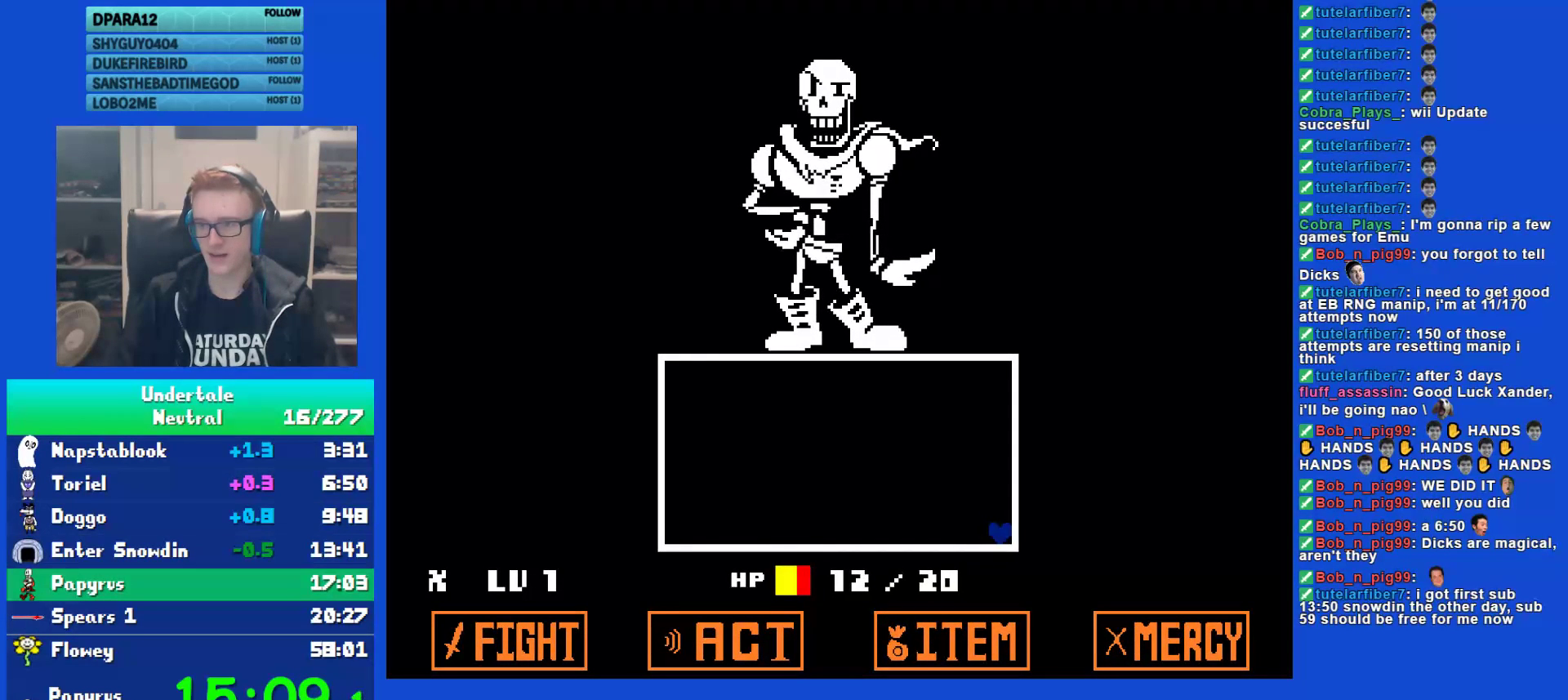
{"keys": ["right"], "events": [[17, "return", "up"], [50, "z", "down"], [117, "return", "down"], [117, "z", "up"], [217, "return", "up"], [217, "z", "down"], [317, "z", "up"], [350, "return", "down"], [383, "return", "up"], [417, "z", "down"], [483, "z", "up"]]}
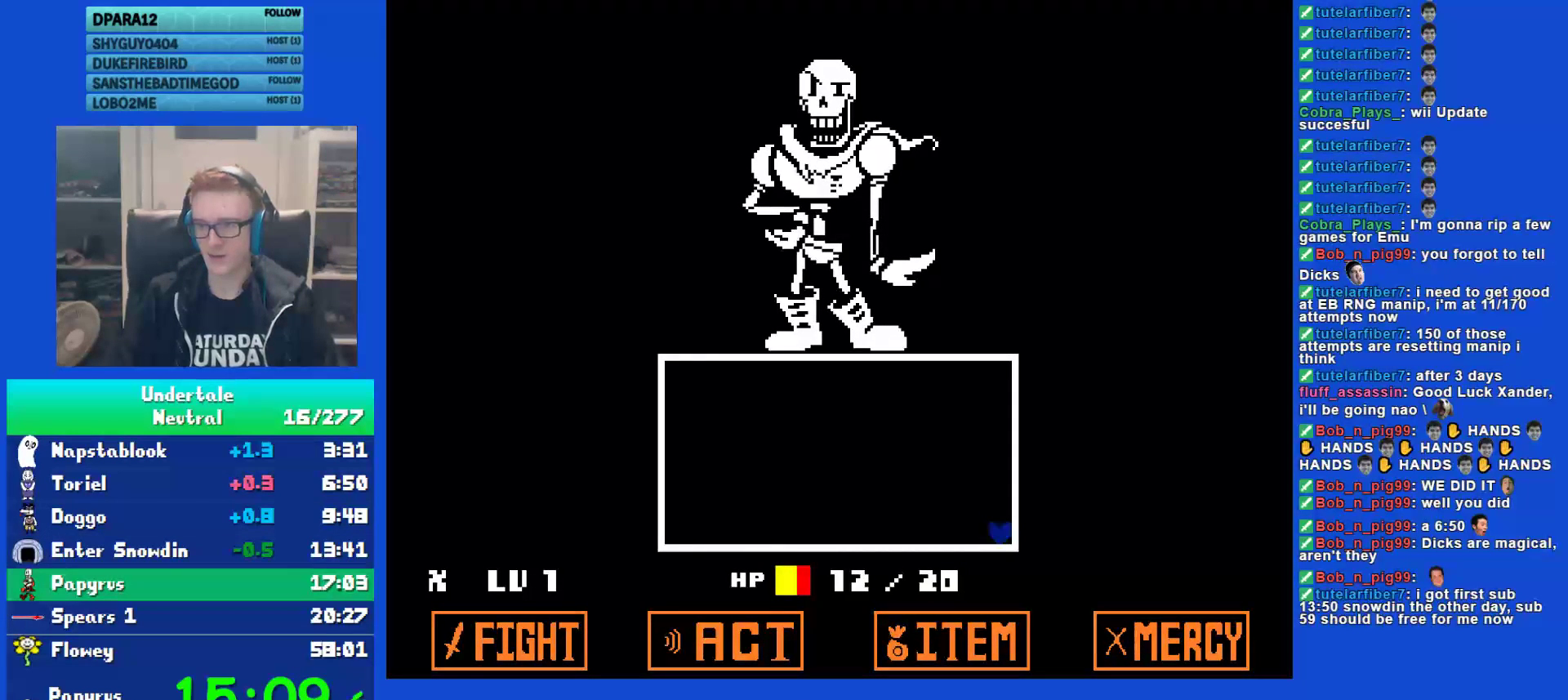
{"keys": ["right", "z"], "events": [[33, "return", "down"], [67, "return", "up"], [133, "z", "down"], [200, "return", "down"], [200, "z", "up"], [267, "return", "up"], [333, "z", "down"], [367, "z", "up"], [400, "return", "down"], [467, "return", "up"], [500, "z", "down"]]}
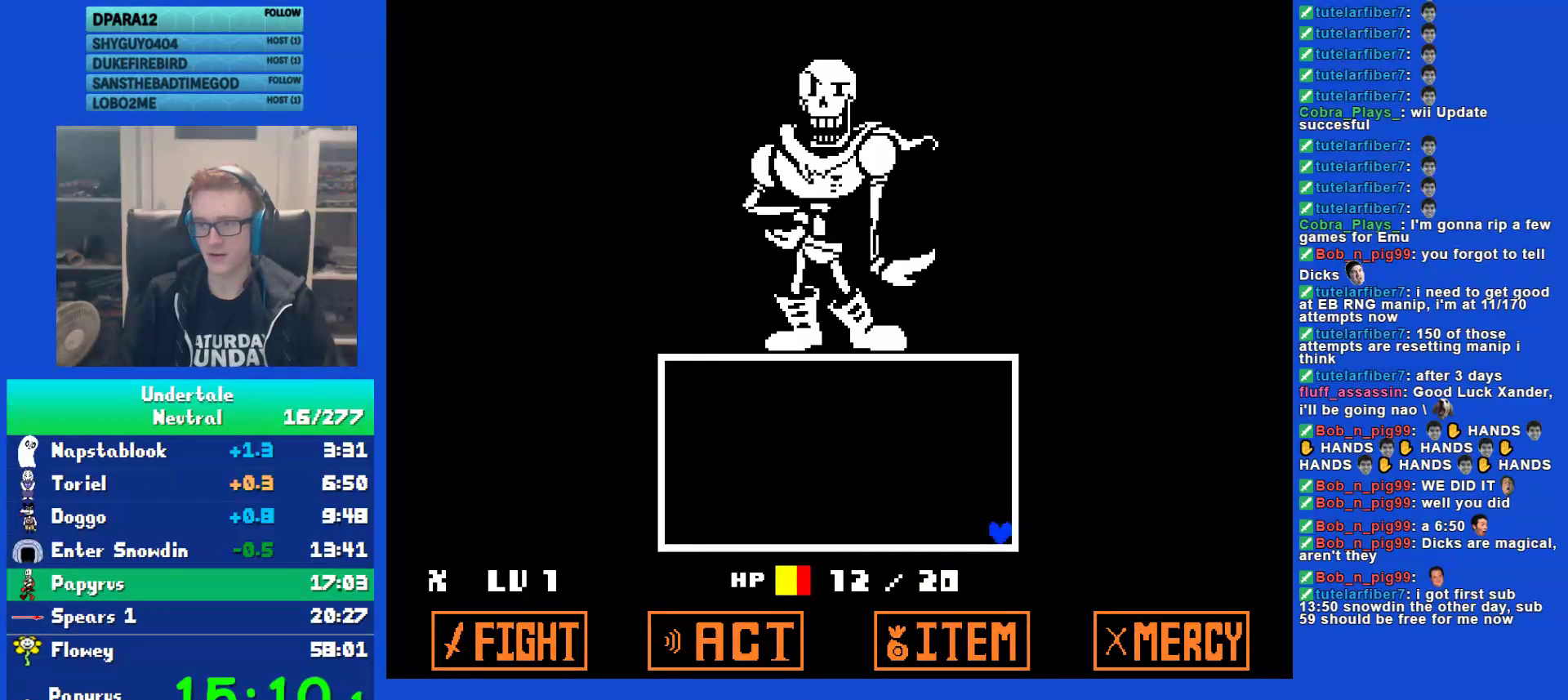
{"keys": ["right"], "events": [[67, "z", "up"], [100, "return", "down"], [167, "return", "up"], [200, "z", "down"], [283, "z", "up"], [317, "return", "down"], [383, "return", "up"], [417, "z", "down"], [483, "z", "up"]]}
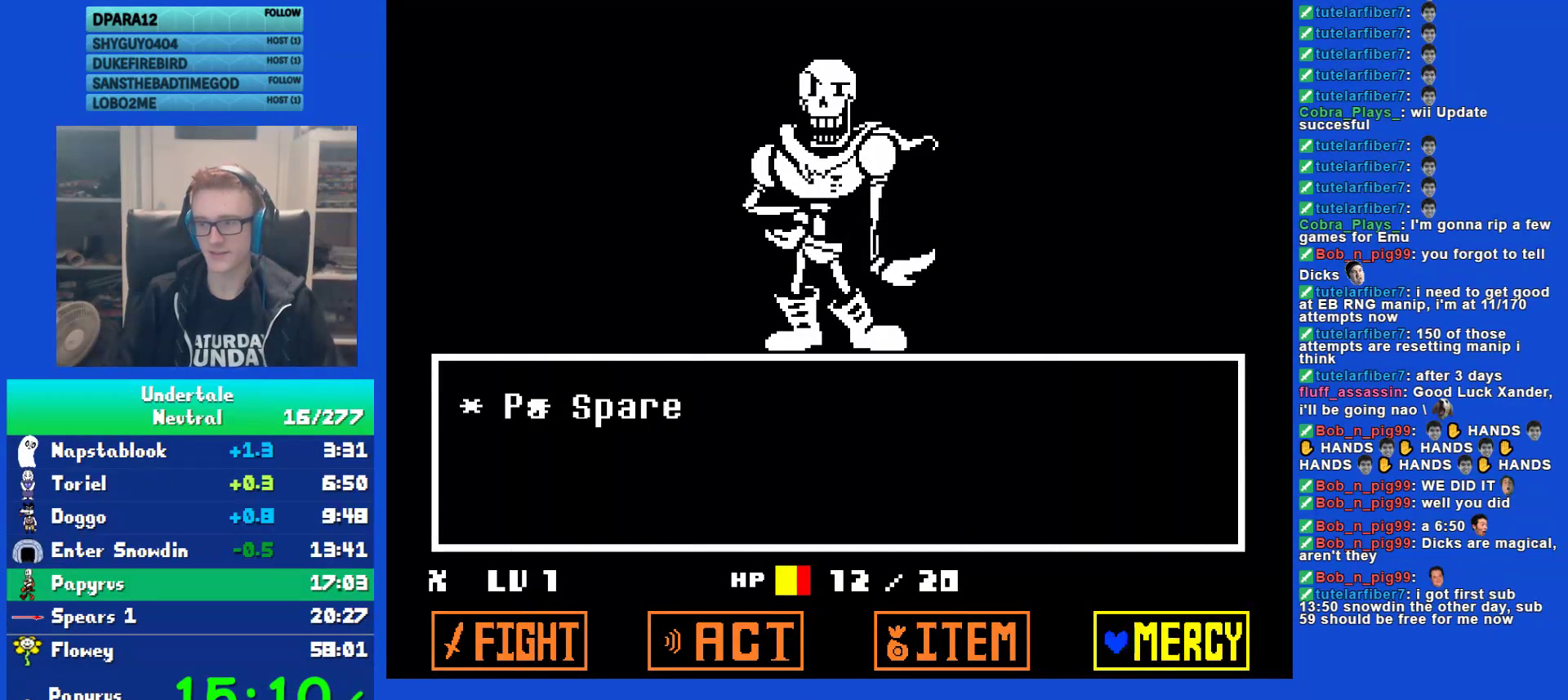
{"keys": ["right", "z"], "events": [[17, "return", "down"], [83, "return", "up"], [83, "z", "down"], [150, "z", "up"], [183, "return", "down"], [250, "return", "up"], [250, "z", "down"], [350, "return", "down"], [350, "z", "up"], [417, "return", "up"], [450, "z", "down"]]}
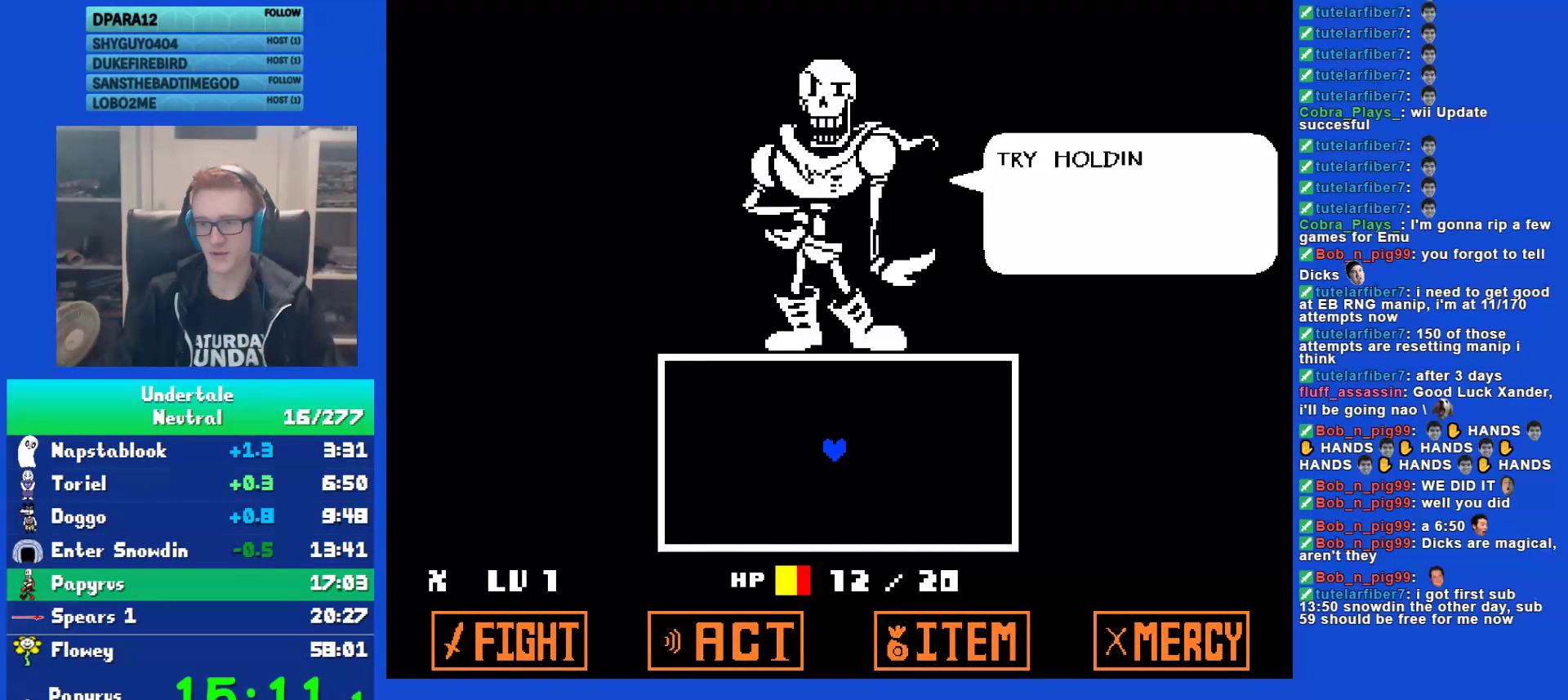
{"keys": ["right"], "events": [[17, "return", "down"], [17, "z", "up"], [83, "return", "up"], [117, "z", "down"], [183, "z", "up"], [233, "return", "down"], [300, "return", "up"], [300, "z", "down"], [400, "z", "up"]]}
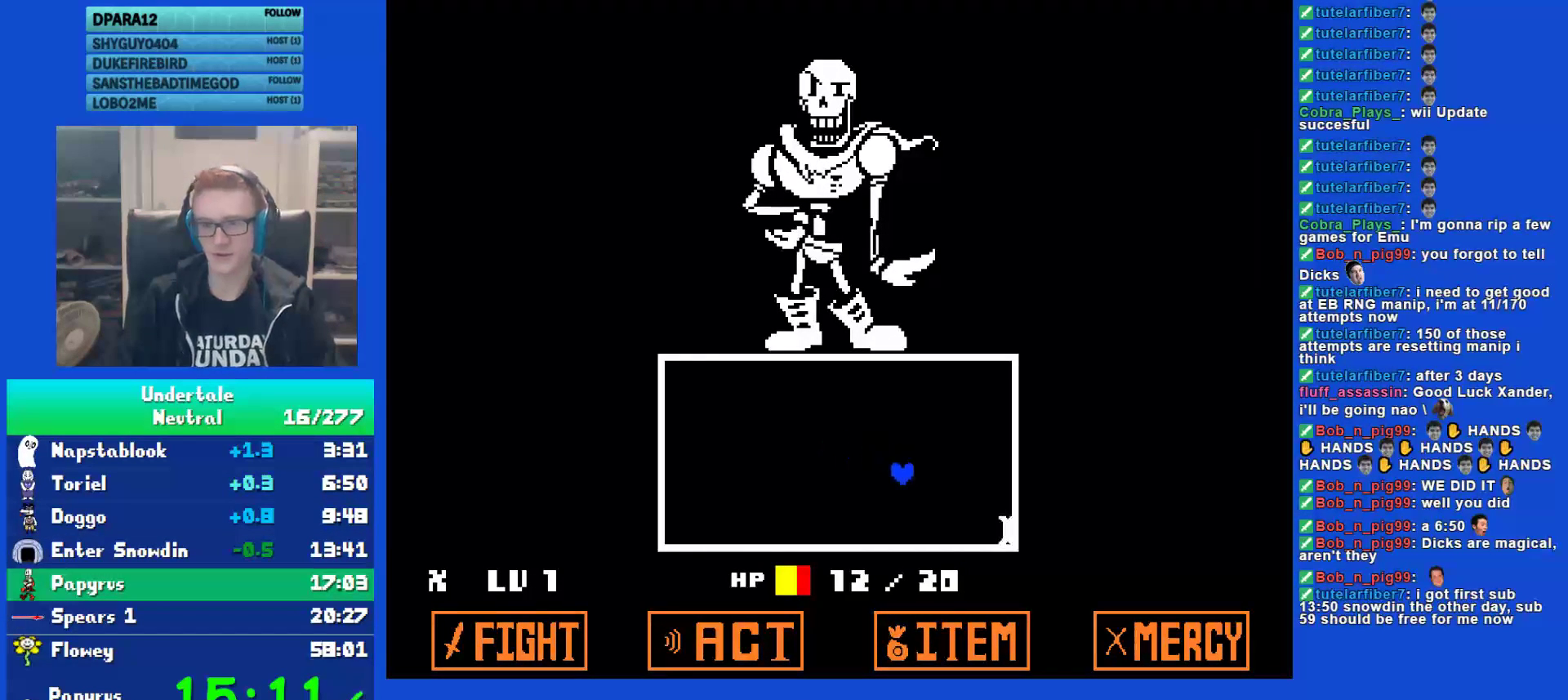
{"keys": ["right"], "events": []}
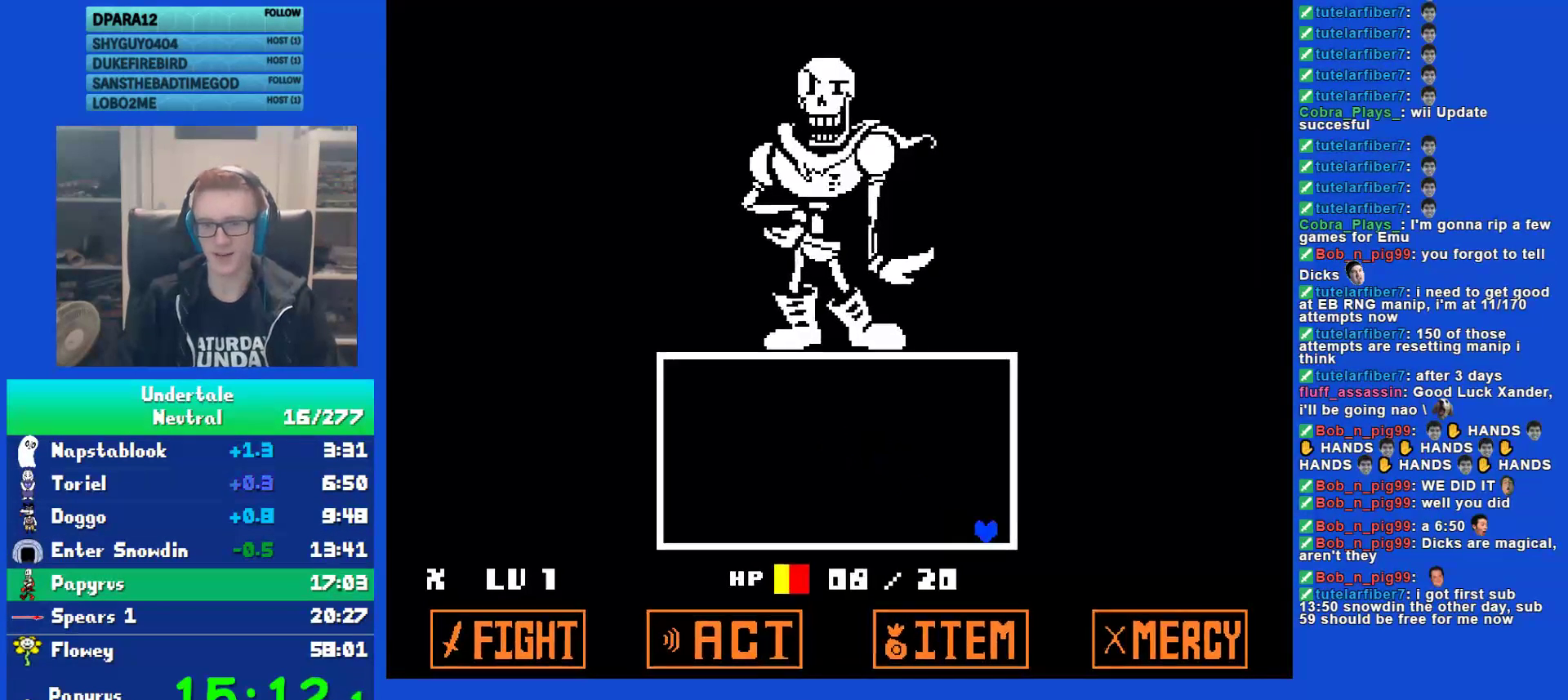
{"keys": ["right"], "events": []}
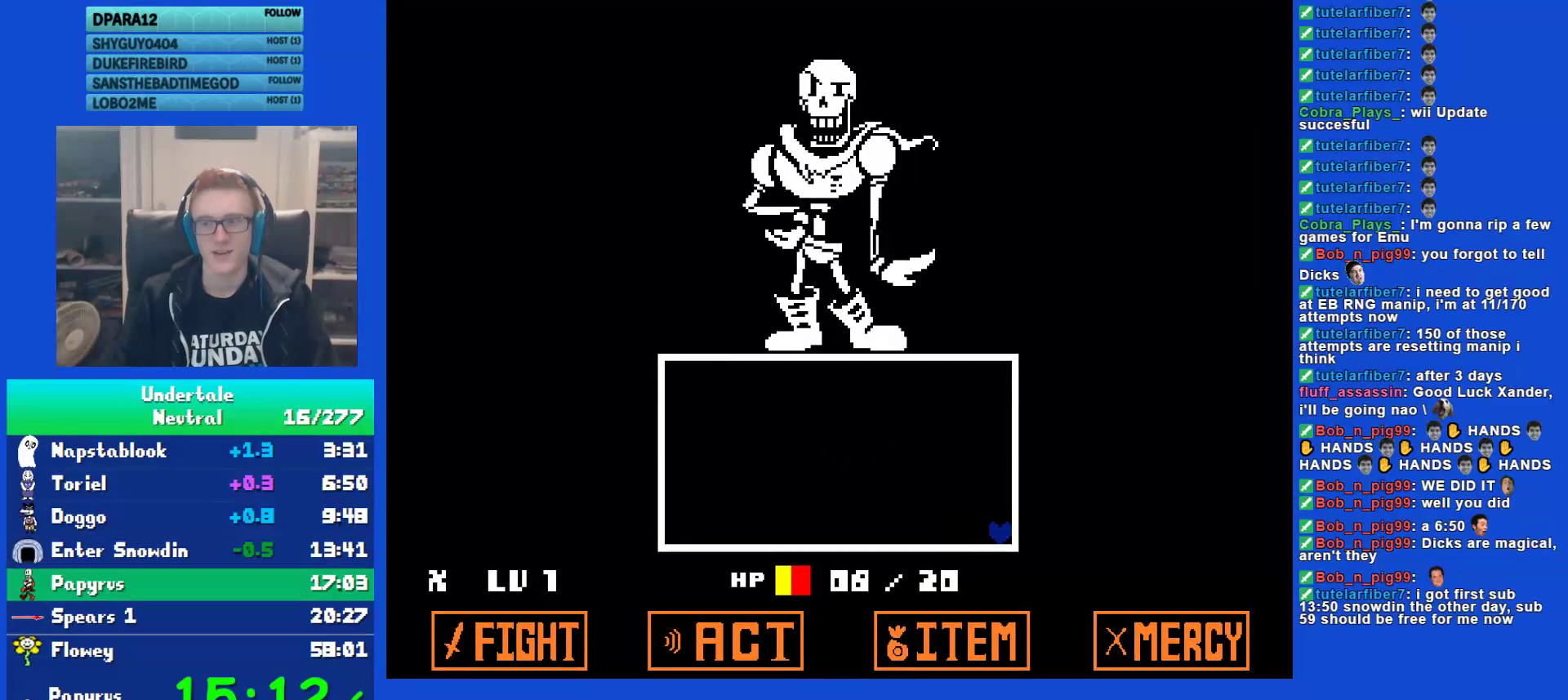
{"keys": ["right"], "events": []}
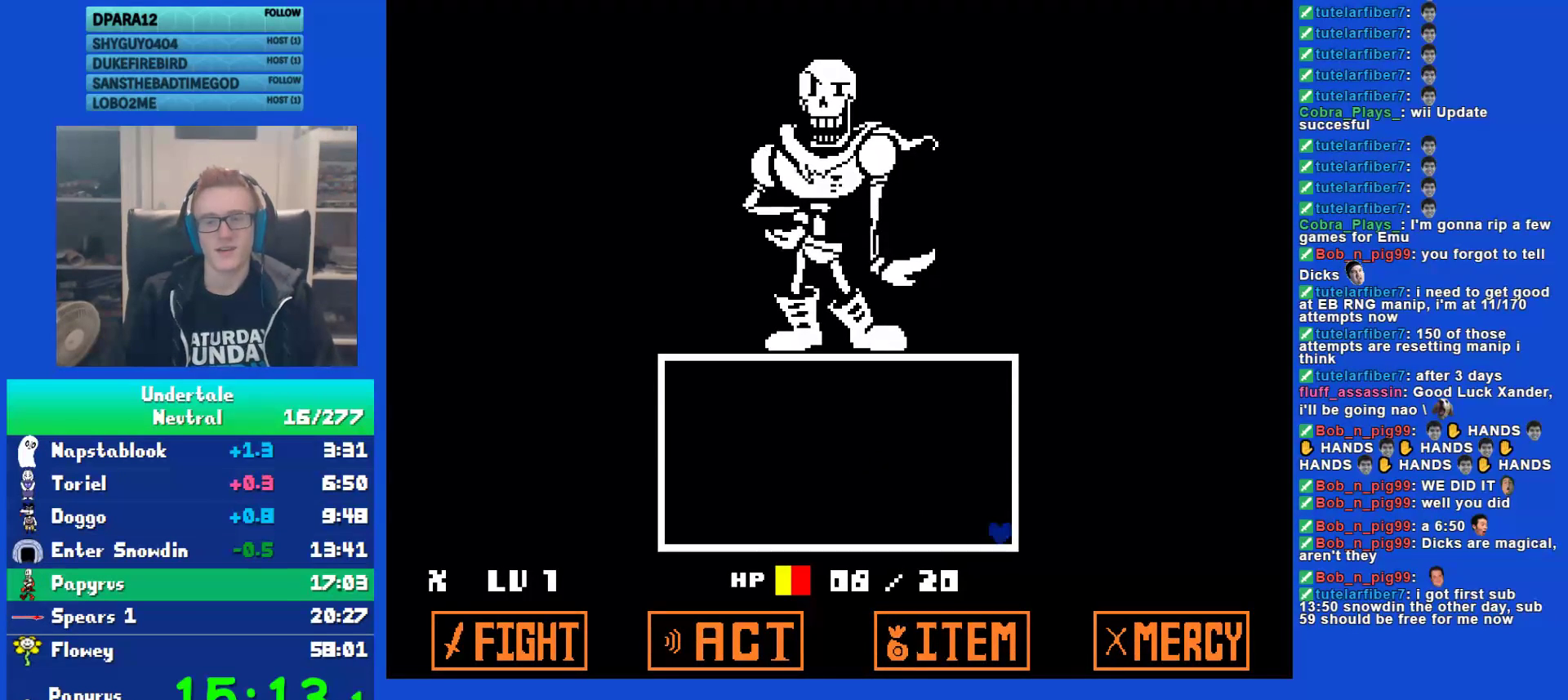
{"keys": ["right"], "events": []}
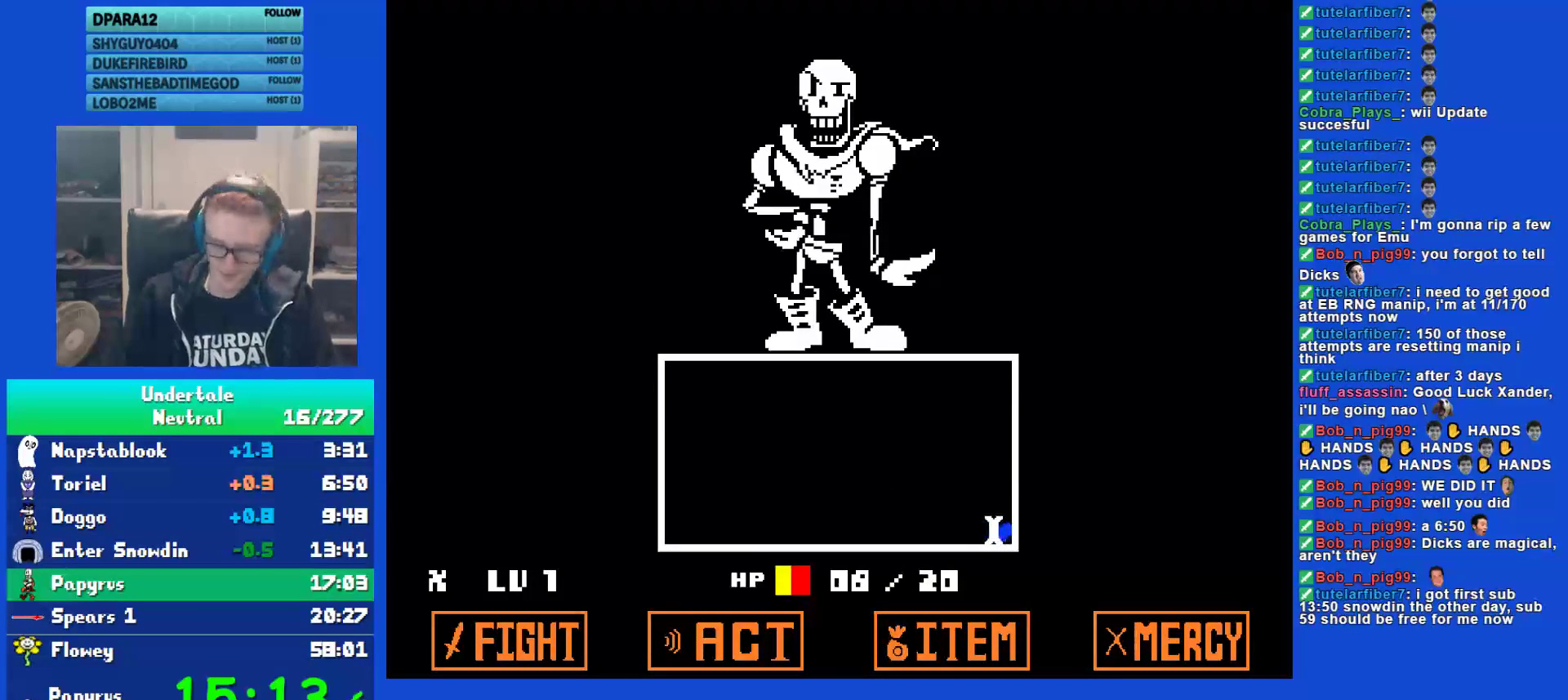
{"keys": ["right"], "events": []}
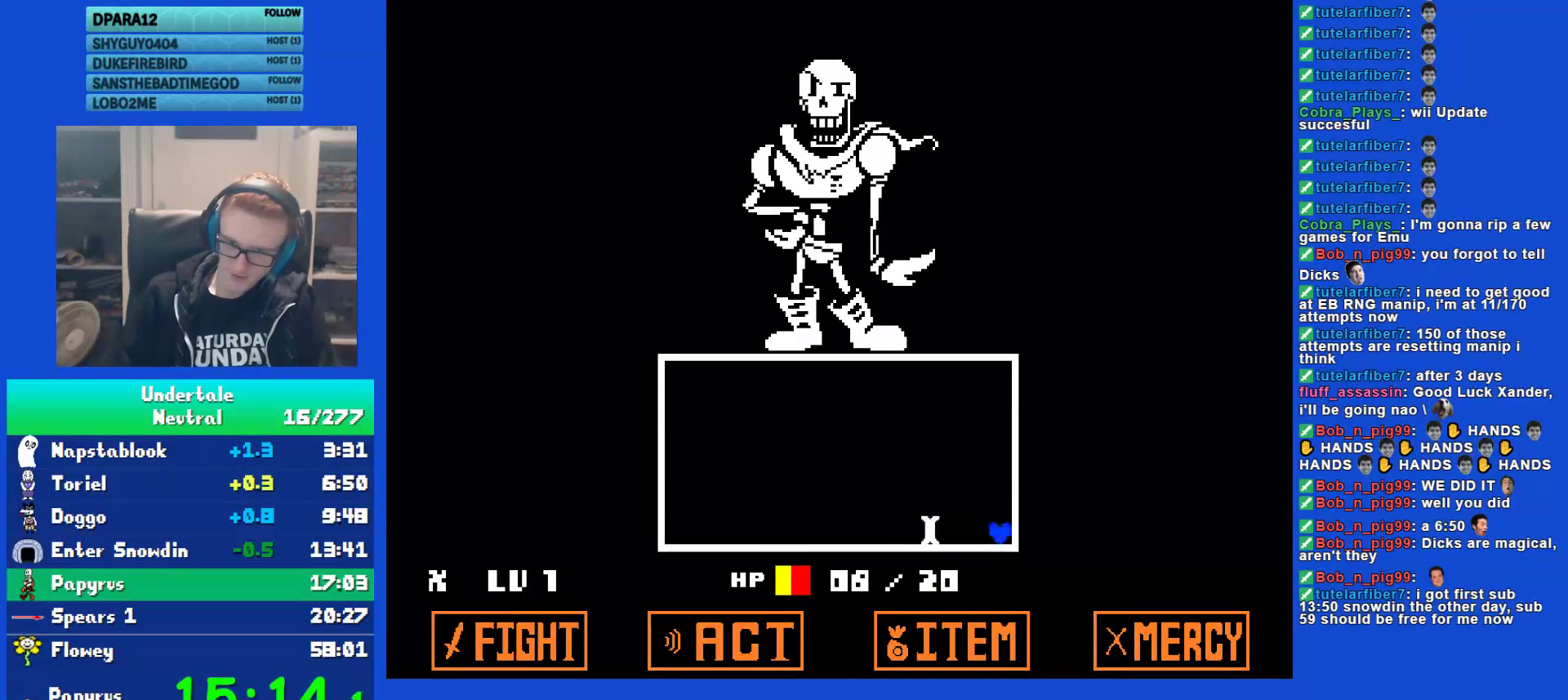
{"keys": ["right"], "events": []}
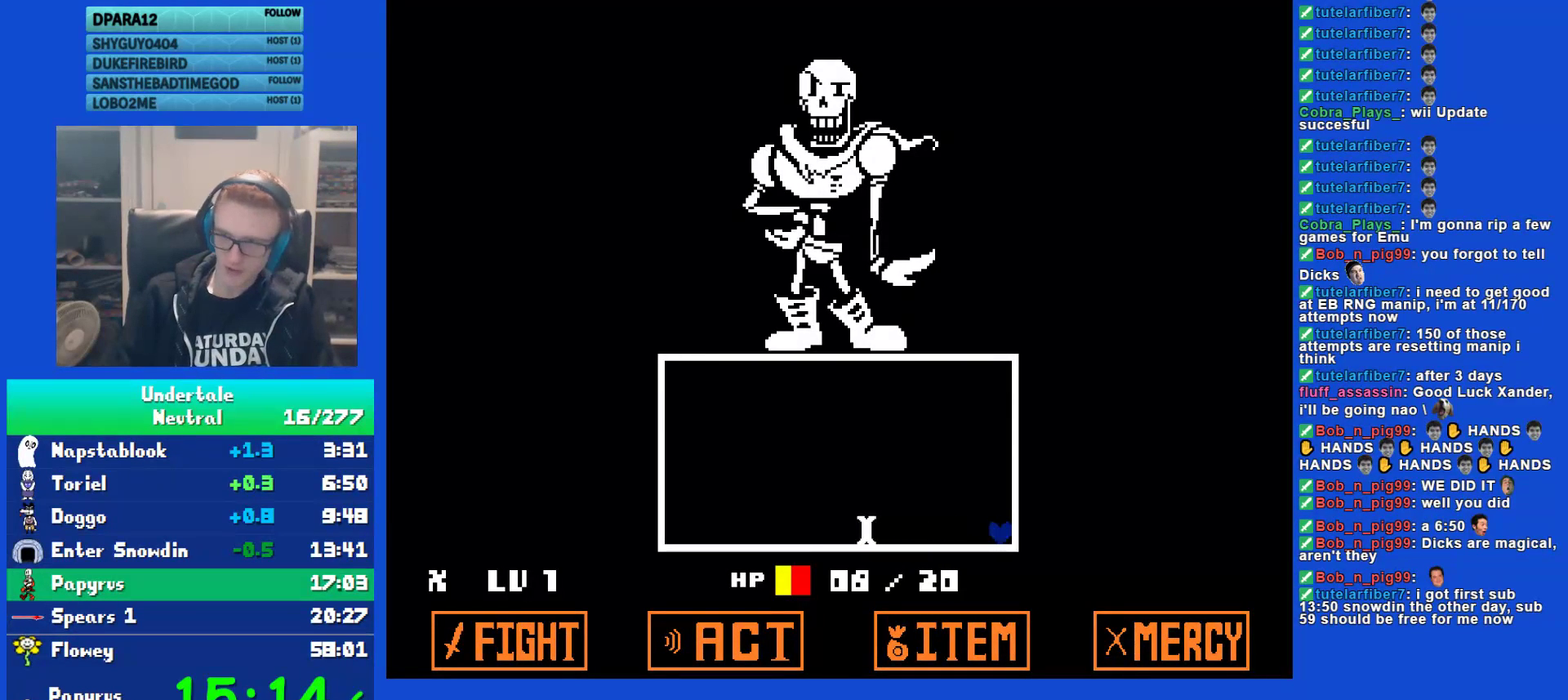
{"keys": ["right"], "events": []}
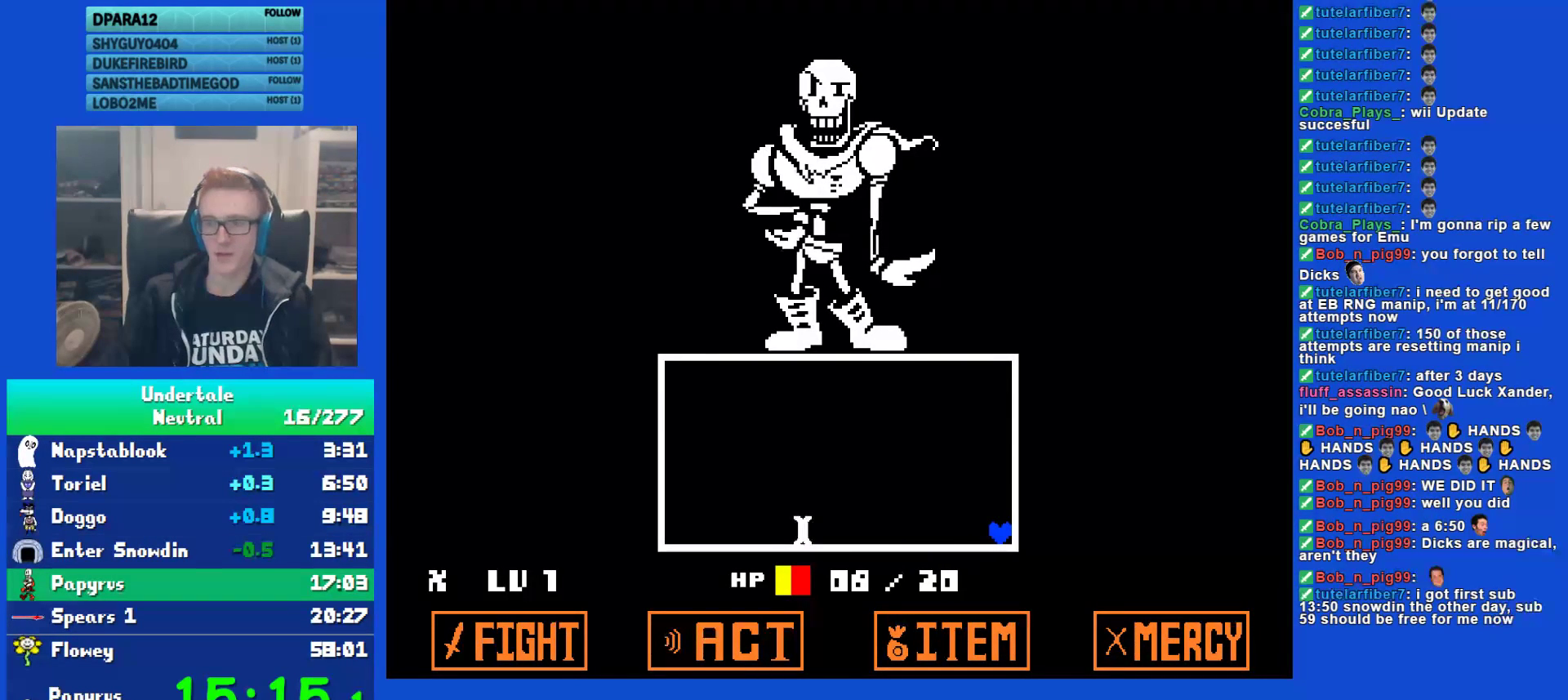
{"keys": ["right"], "events": [[33, "return", "down"], [100, "return", "up"], [133, "z", "down"], [233, "return", "down"], [233, "z", "up"], [267, "return", "up"]]}
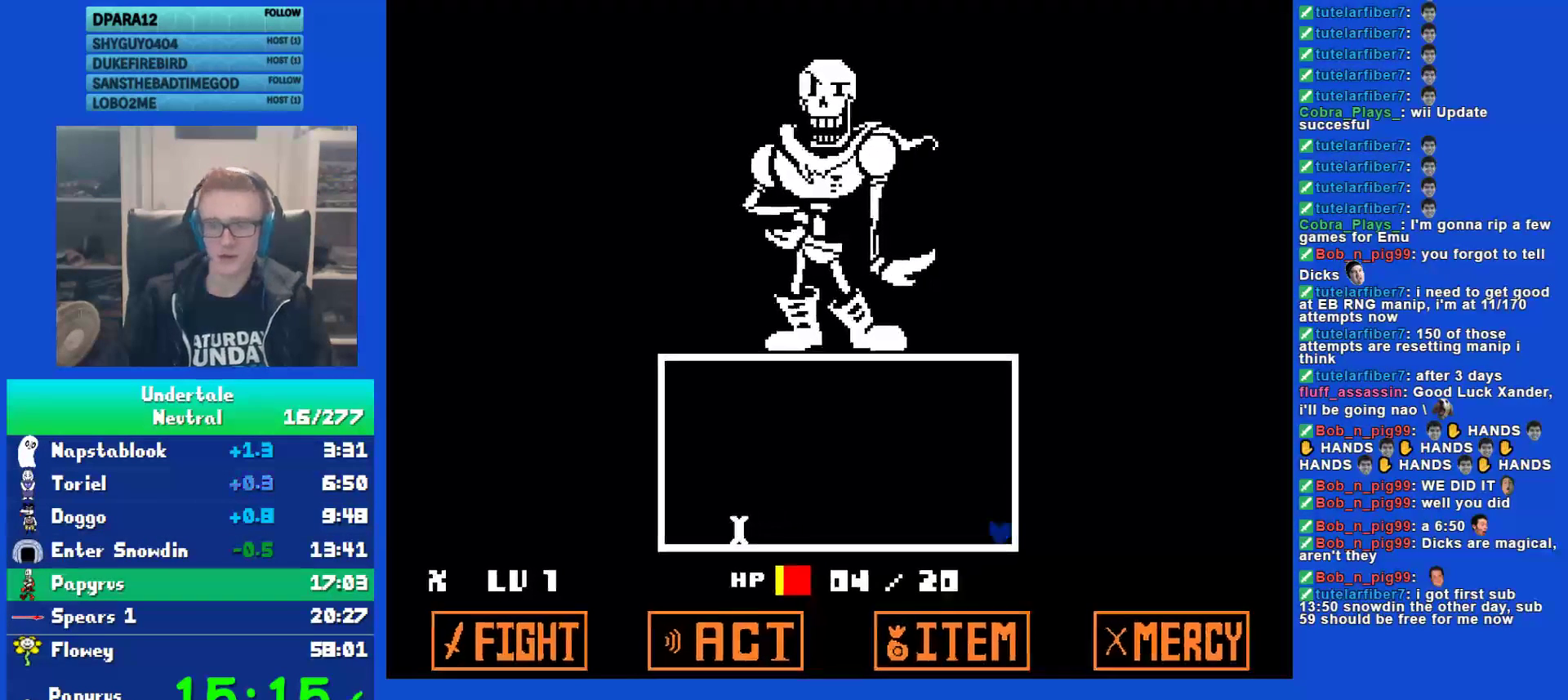
{"keys": ["right"], "events": []}
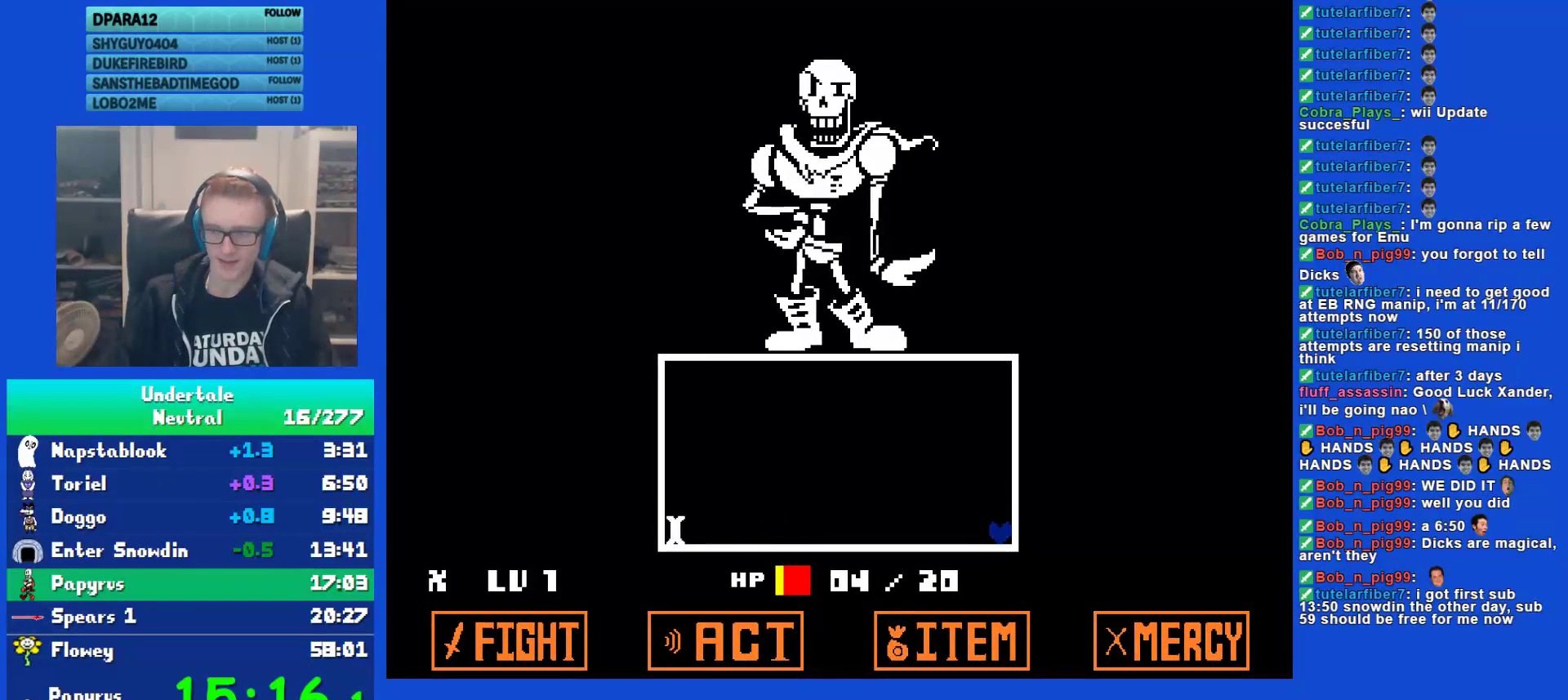
{"keys": ["return", "right"], "events": [[500, "return", "down"]]}
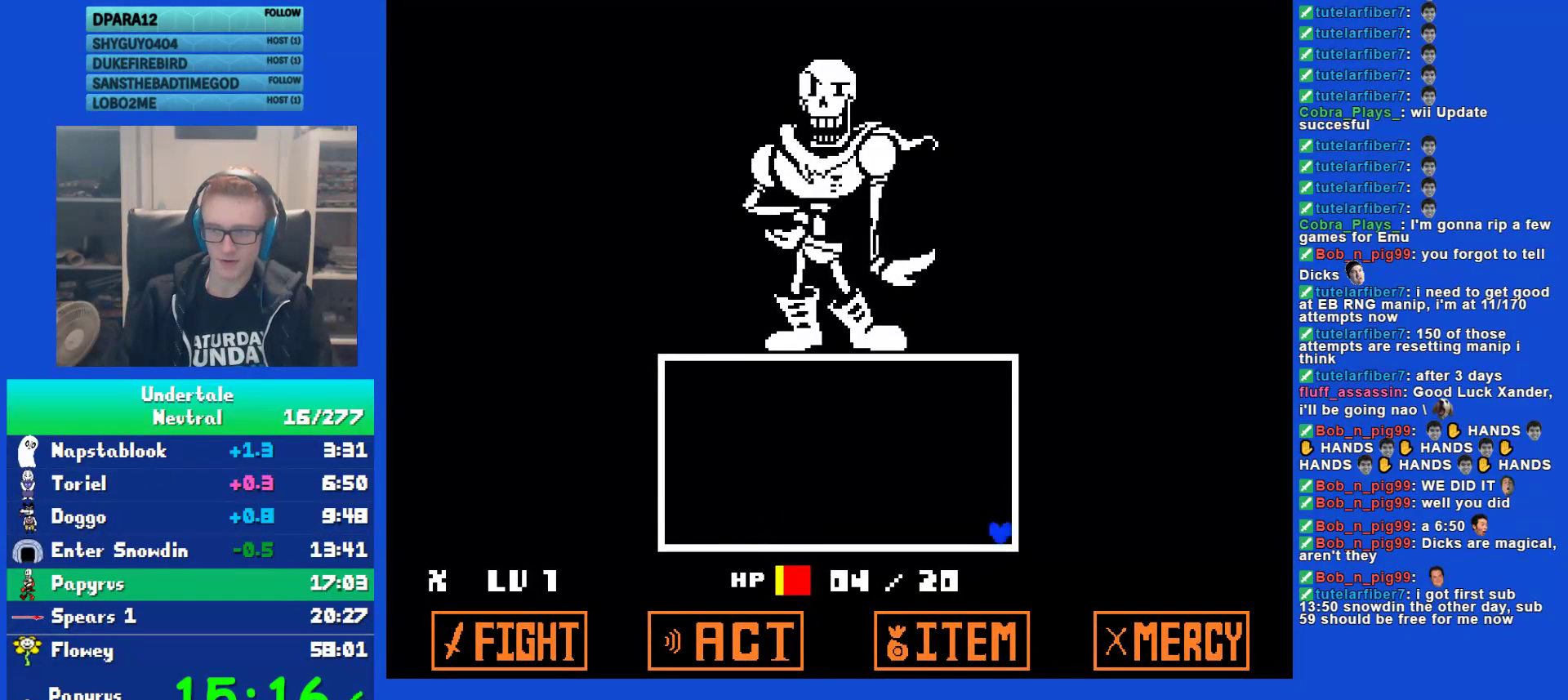
{"keys": ["right", "z"], "events": [[33, "return", "up"], [100, "z", "down"], [167, "z", "up"], [200, "return", "down"], [233, "return", "up"], [267, "z", "down"], [350, "z", "up"], [383, "return", "down"], [450, "return", "up"], [450, "z", "down"]]}
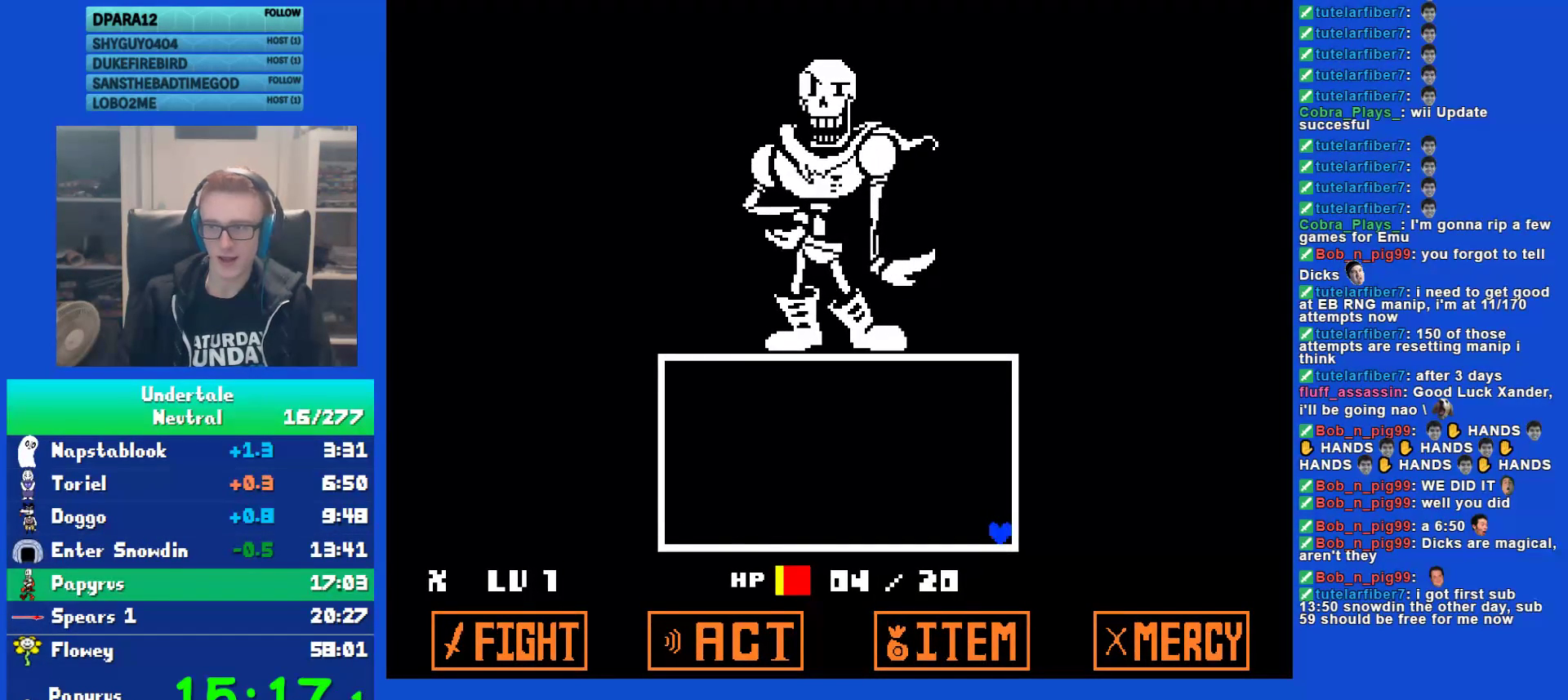
{"keys": ["right", "z"], "events": [[17, "z", "up"], [50, "return", "down"], [117, "return", "up"], [150, "z", "down"], [183, "z", "up"], [217, "return", "down"], [283, "return", "up"], [317, "z", "down"], [350, "z", "up"], [417, "return", "down"], [450, "return", "up"], [450, "z", "down"]]}
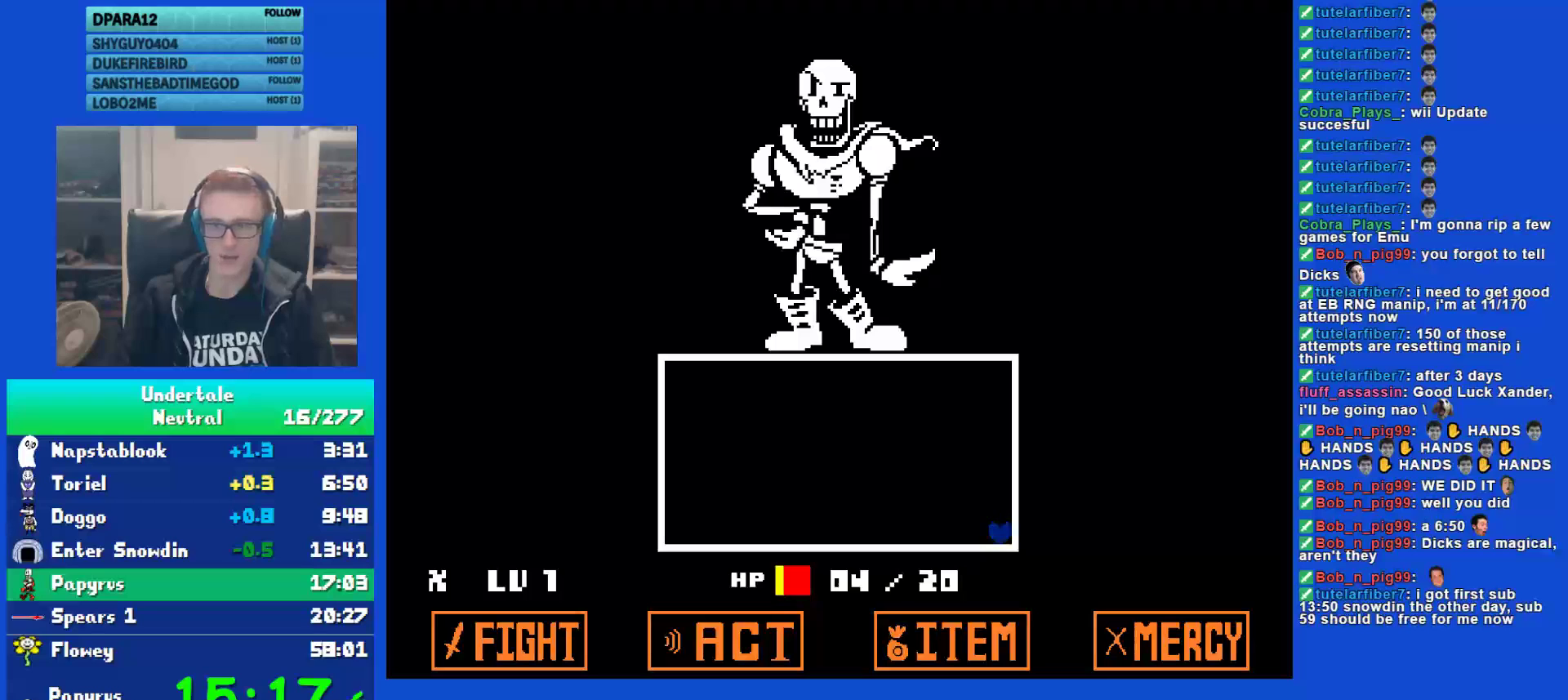
{"keys": ["right"], "events": [[17, "z", "up"], [83, "return", "down"], [117, "return", "up"], [117, "z", "down"], [150, "z", "up"], [233, "return", "down"], [300, "return", "up"], [300, "z", "down"], [333, "z", "up"], [400, "return", "down"], [433, "z", "down"], [467, "return", "up"], [467, "z", "up"]]}
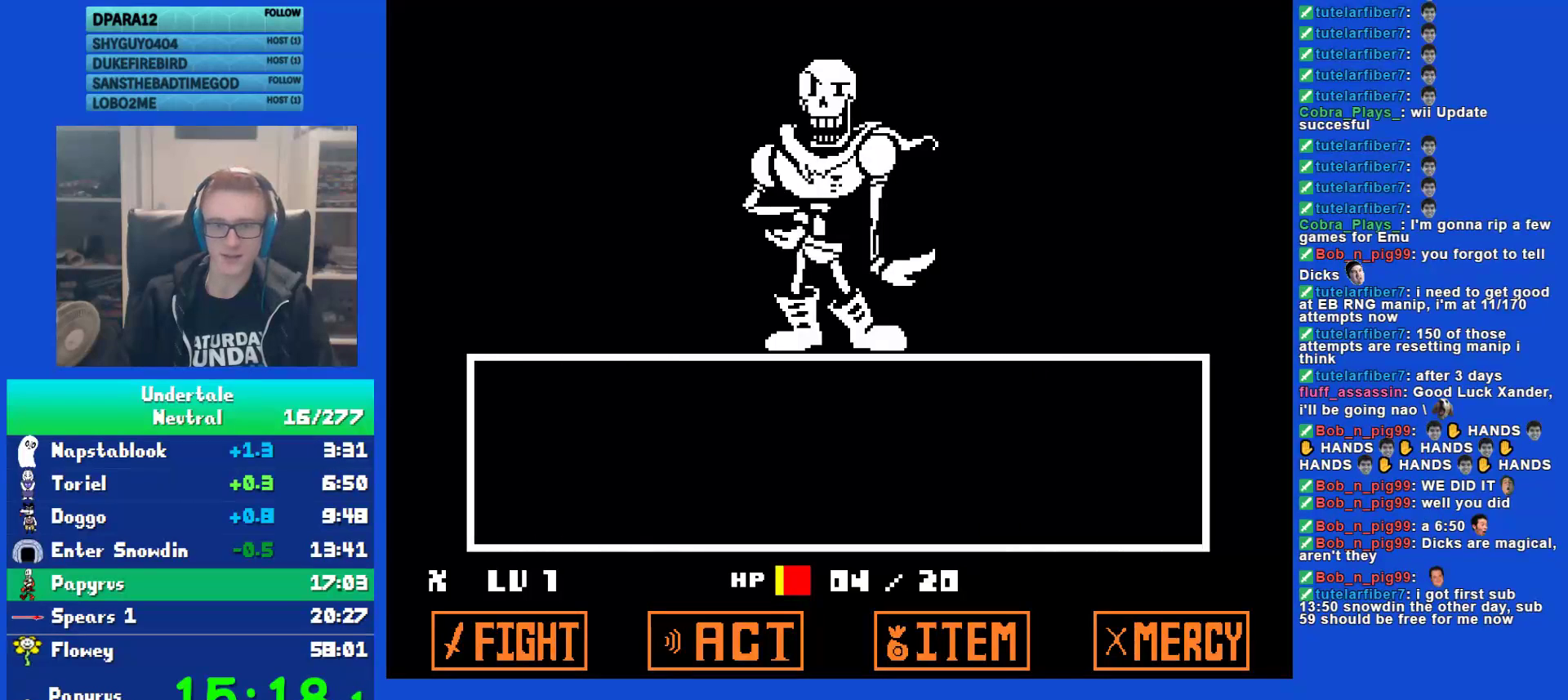
{"keys": ["return", "right"], "events": [[33, "return", "down"], [100, "return", "up"], [100, "z", "down"], [167, "z", "up"], [200, "return", "down"], [267, "return", "up"], [267, "z", "down"], [300, "z", "up"], [333, "return", "down"], [400, "z", "down"], [433, "return", "up"], [467, "z", "up"], [500, "return", "down"]]}
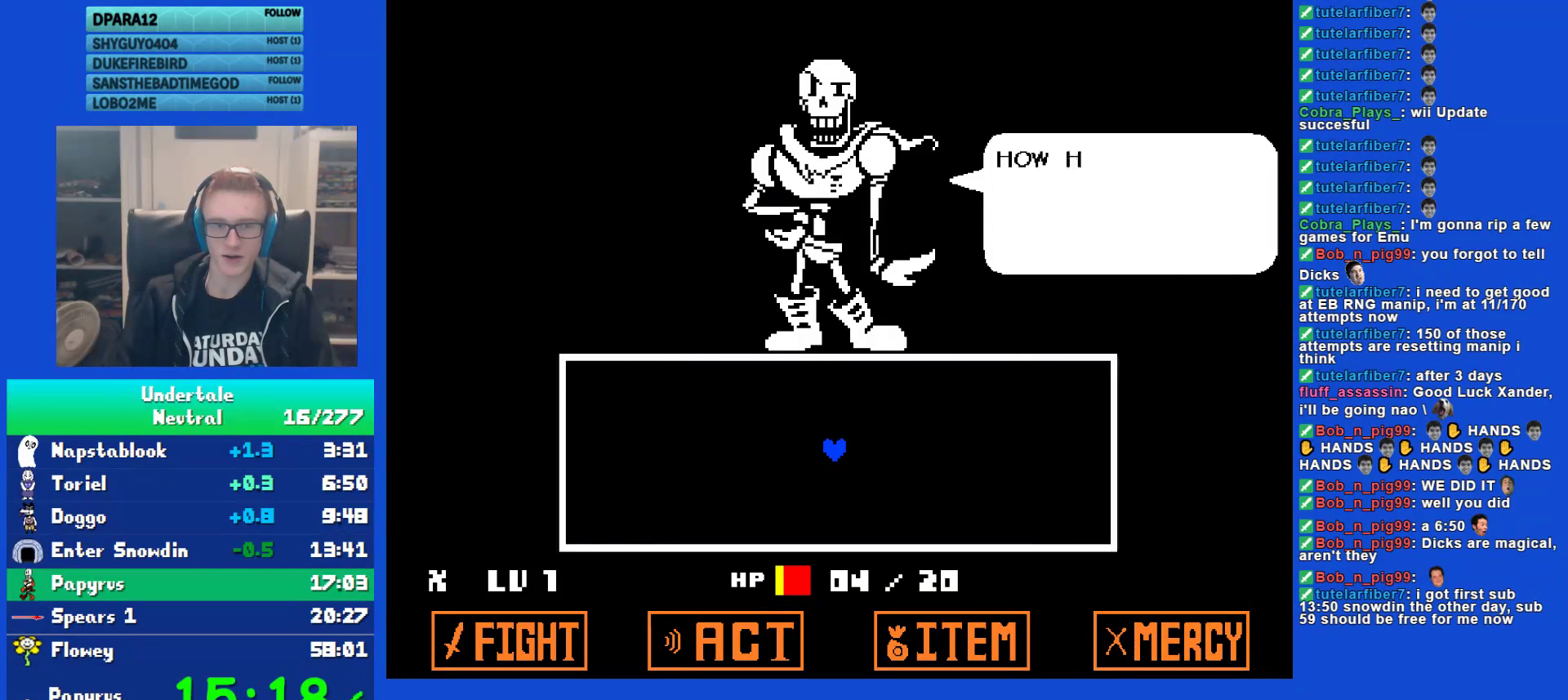
{"keys": ["right"], "events": [[67, "return", "up"], [67, "z", "down"], [150, "z", "up"], [183, "return", "down"], [250, "return", "up"], [250, "z", "down"], [317, "z", "up"], [350, "return", "down"], [383, "z", "down"], [417, "return", "up"], [483, "z", "up"]]}
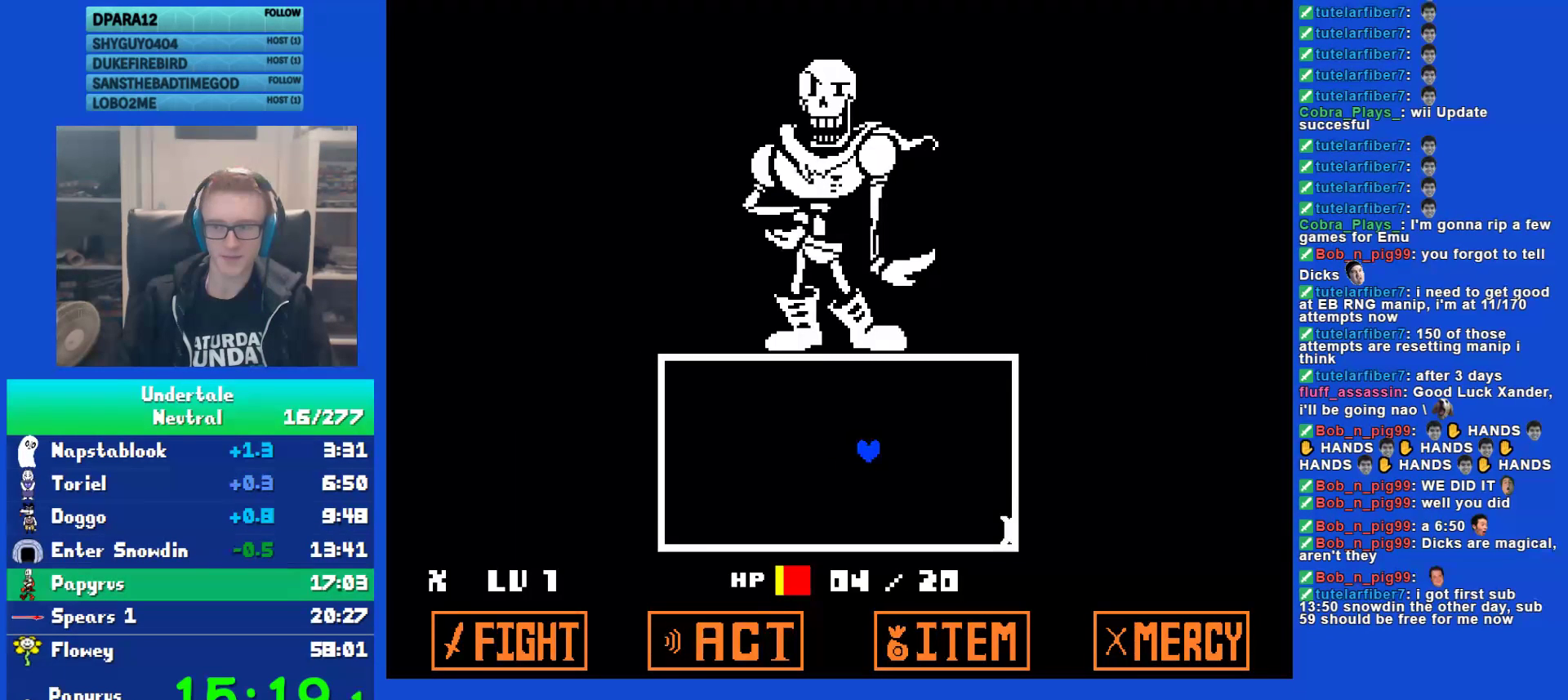
{"keys": ["right"], "events": [[17, "return", "down"], [117, "return", "up"], [217, "return", "down"], [383, "return", "up"]]}
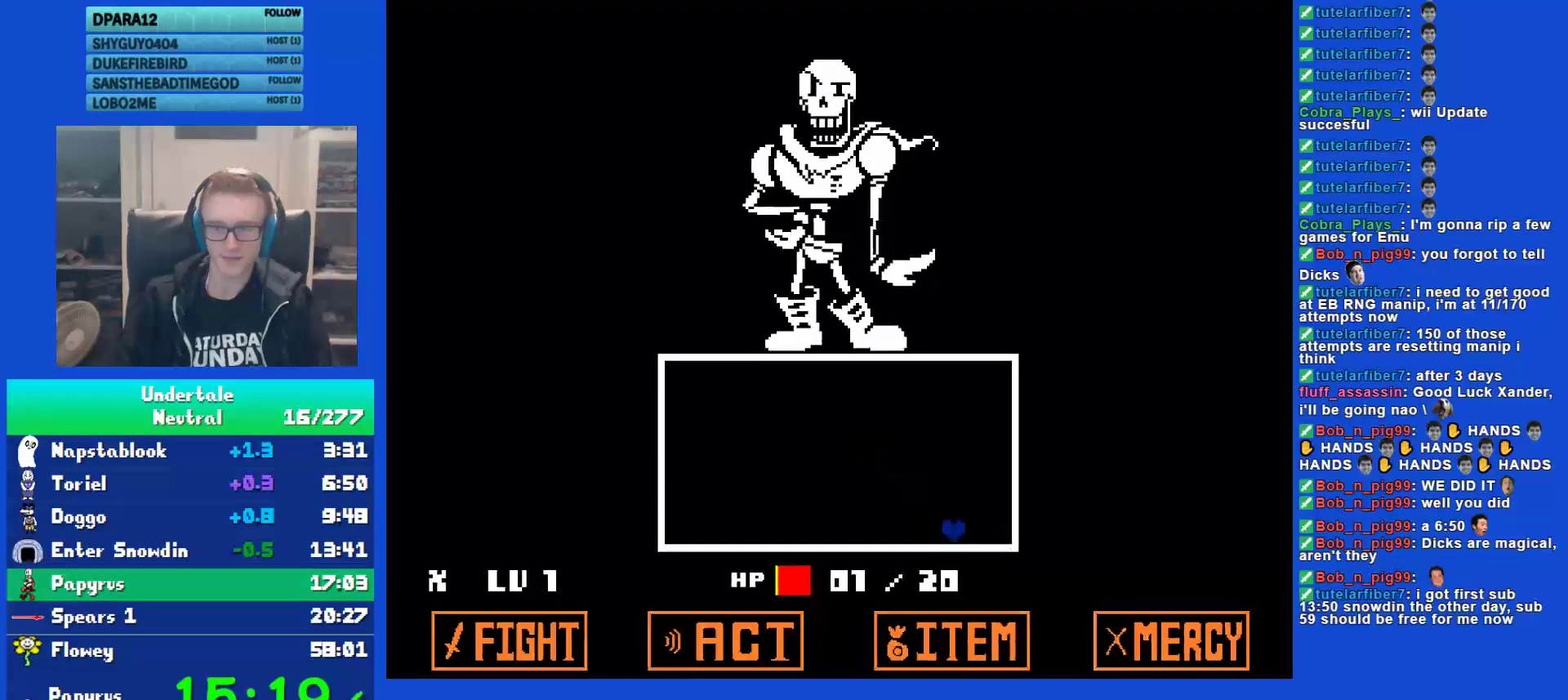
{"keys": [], "events": [[500, "right", "up"]]}
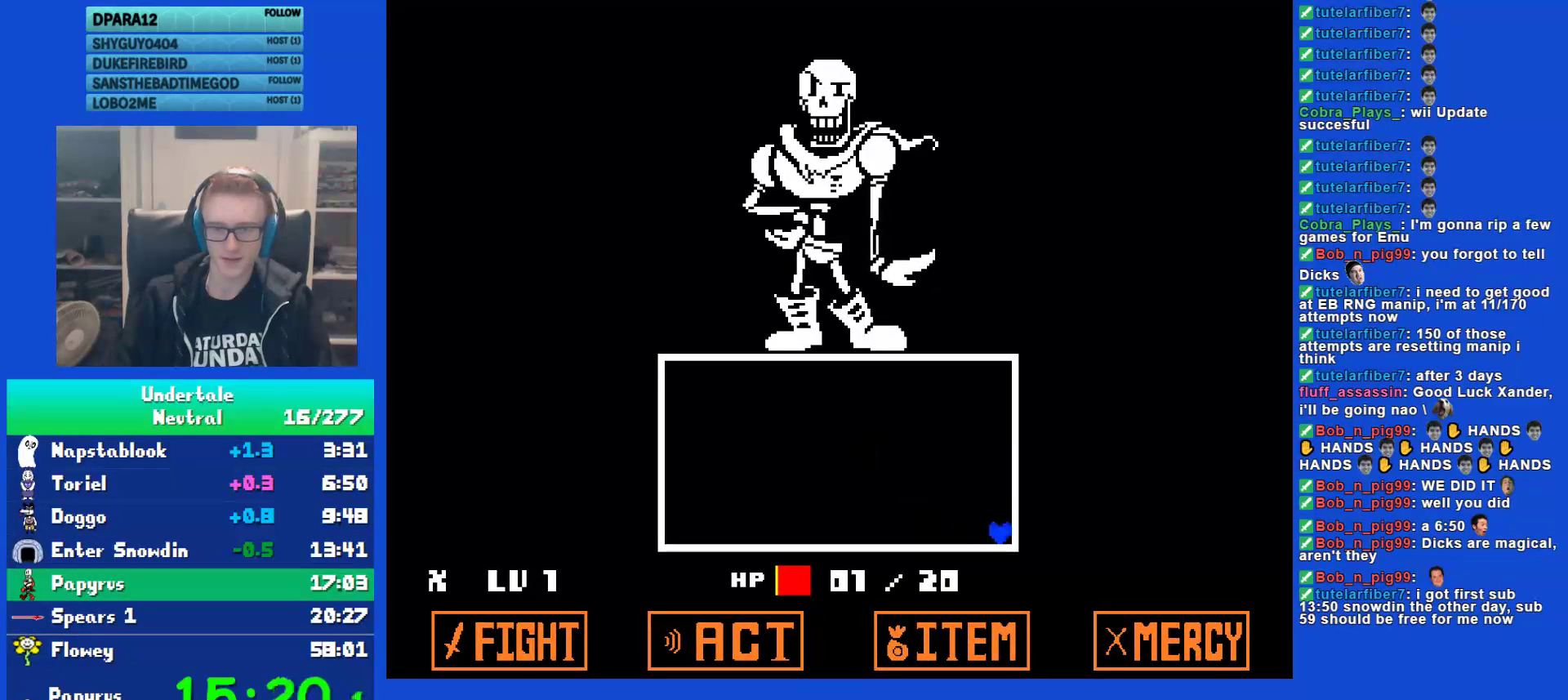
{"keys": ["left", "up"], "events": [[67, "left", "down"], [433, "up", "down"]]}
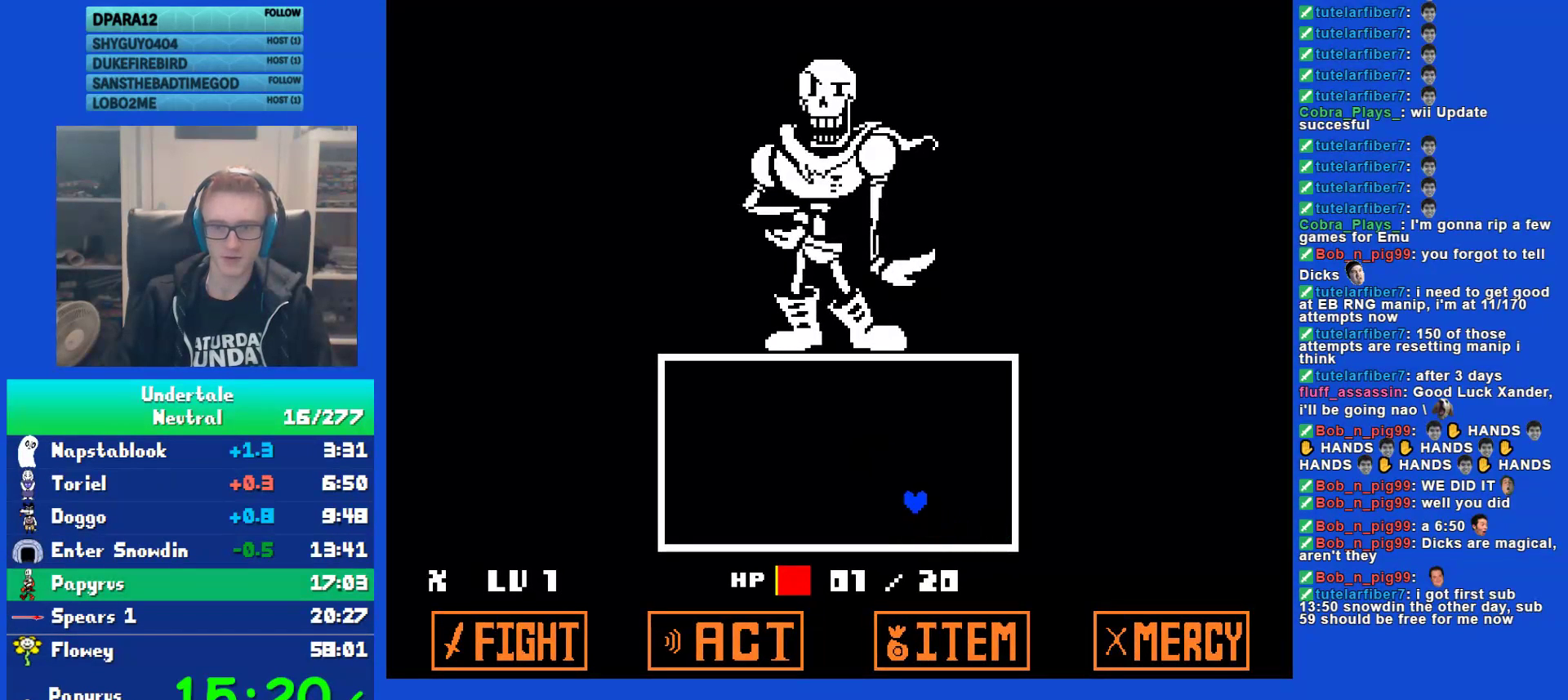
{"keys": ["left", "up"], "events": []}
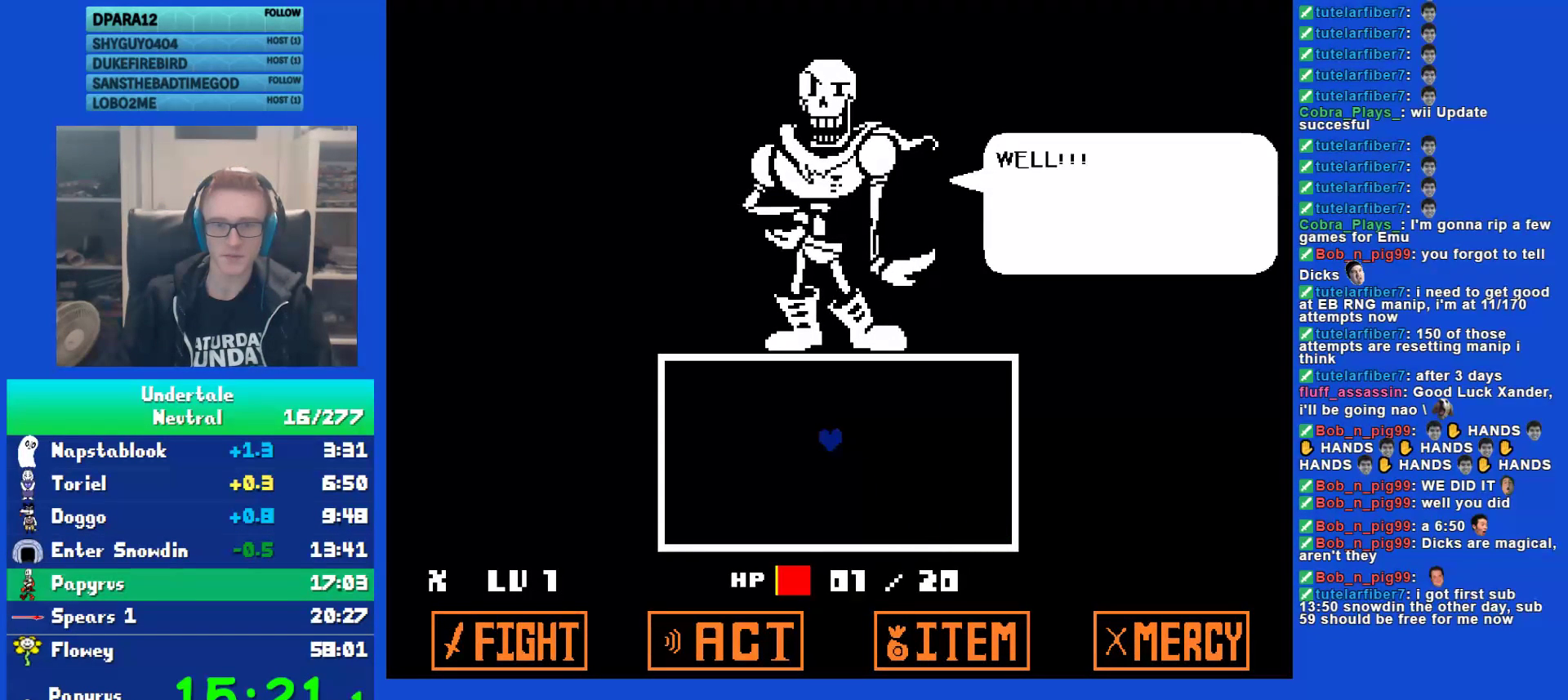
{"keys": ["return", "up"], "events": [[133, "left", "up"], [233, "z", "down"], [267, "z", "up"], [333, "return", "down"], [367, "return", "up"], [400, "z", "down"], [483, "return", "down"], [483, "z", "up"]]}
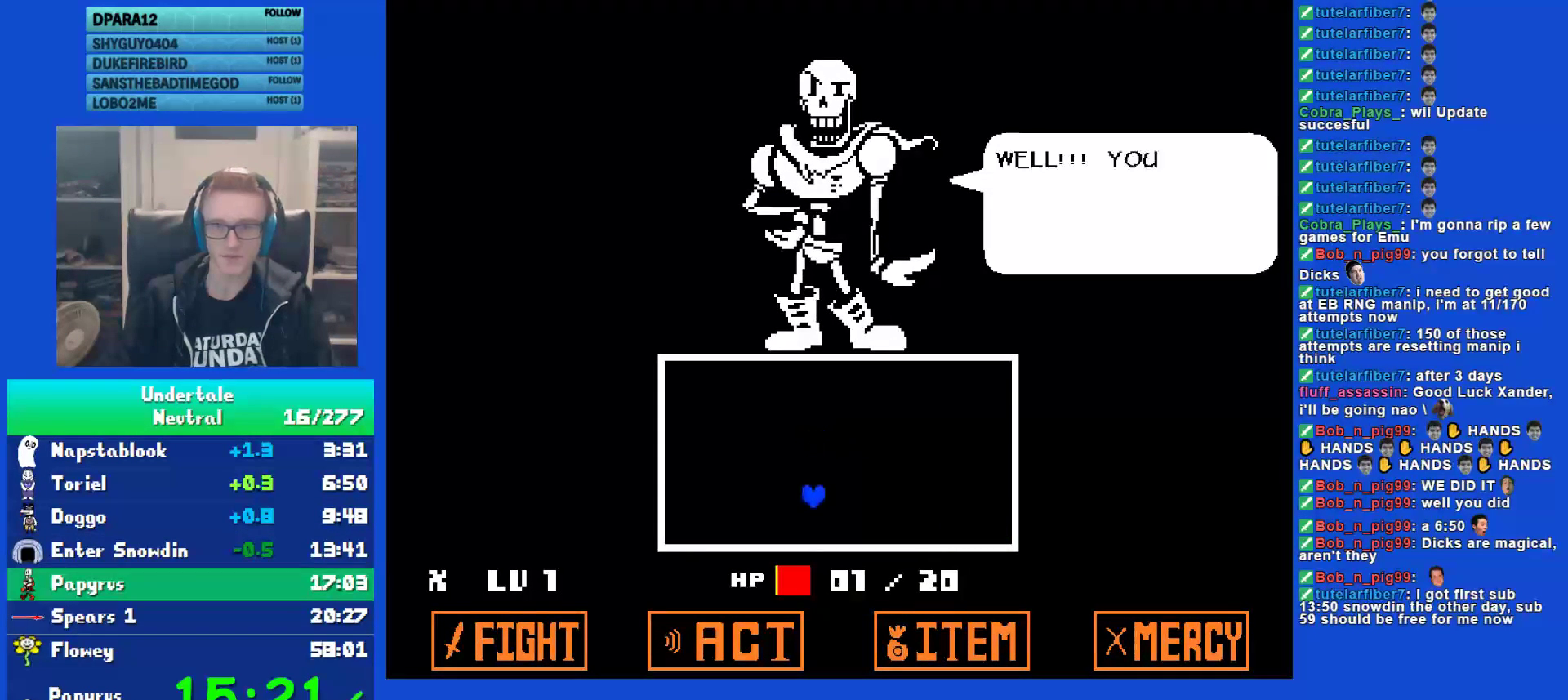
{"keys": ["return", "up"], "events": [[50, "return", "up"], [83, "z", "down"], [150, "return", "down"], [150, "z", "up"], [183, "return", "up"], [217, "z", "down"], [283, "z", "up"], [317, "return", "down"], [350, "return", "up"], [417, "z", "down"], [450, "return", "down"], [450, "z", "up"]]}
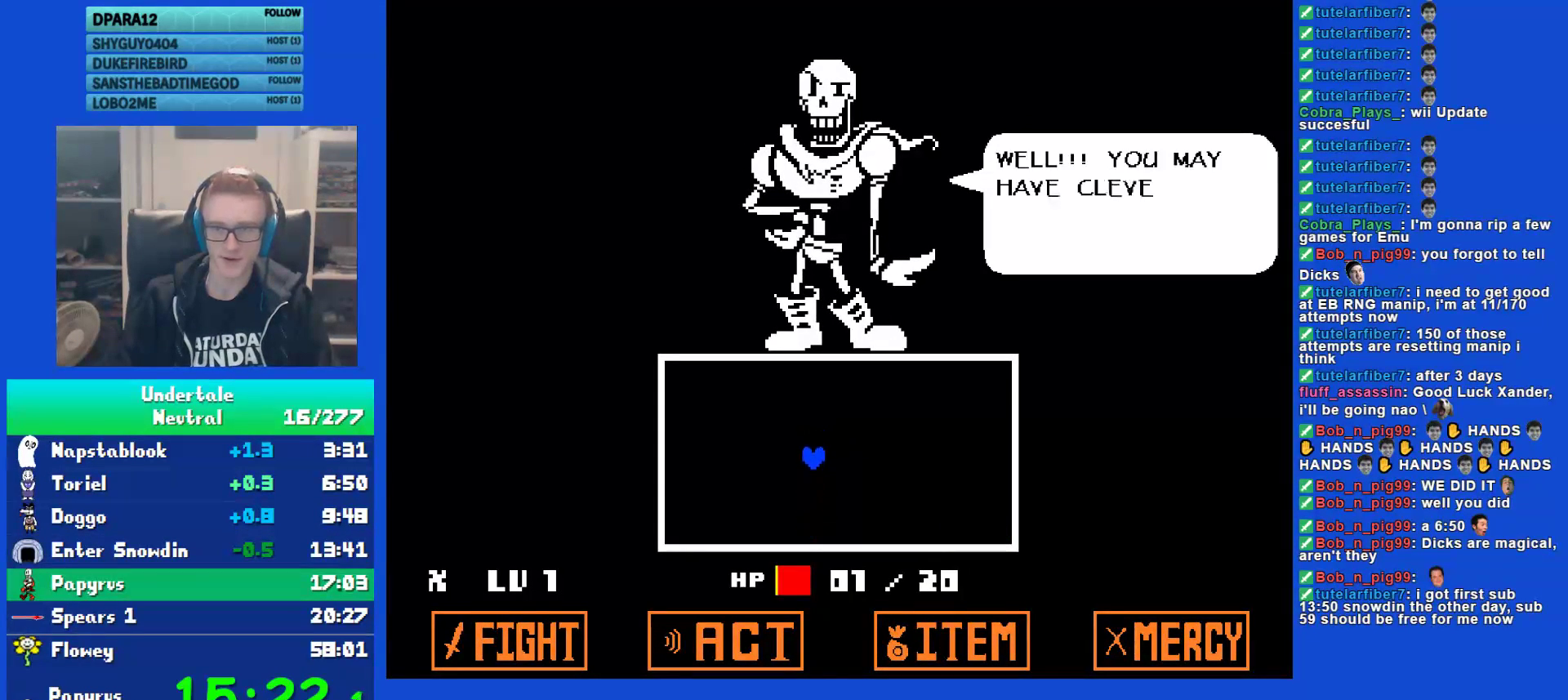
{"keys": ["up", "z"], "events": [[17, "return", "up"], [50, "z", "down"], [117, "return", "down"], [117, "z", "up"], [200, "return", "up"], [233, "z", "down"], [300, "return", "down"], [300, "z", "up"], [333, "return", "up"], [367, "z", "down"], [433, "return", "down"], [433, "z", "up"], [500, "return", "up"], [500, "z", "down"]]}
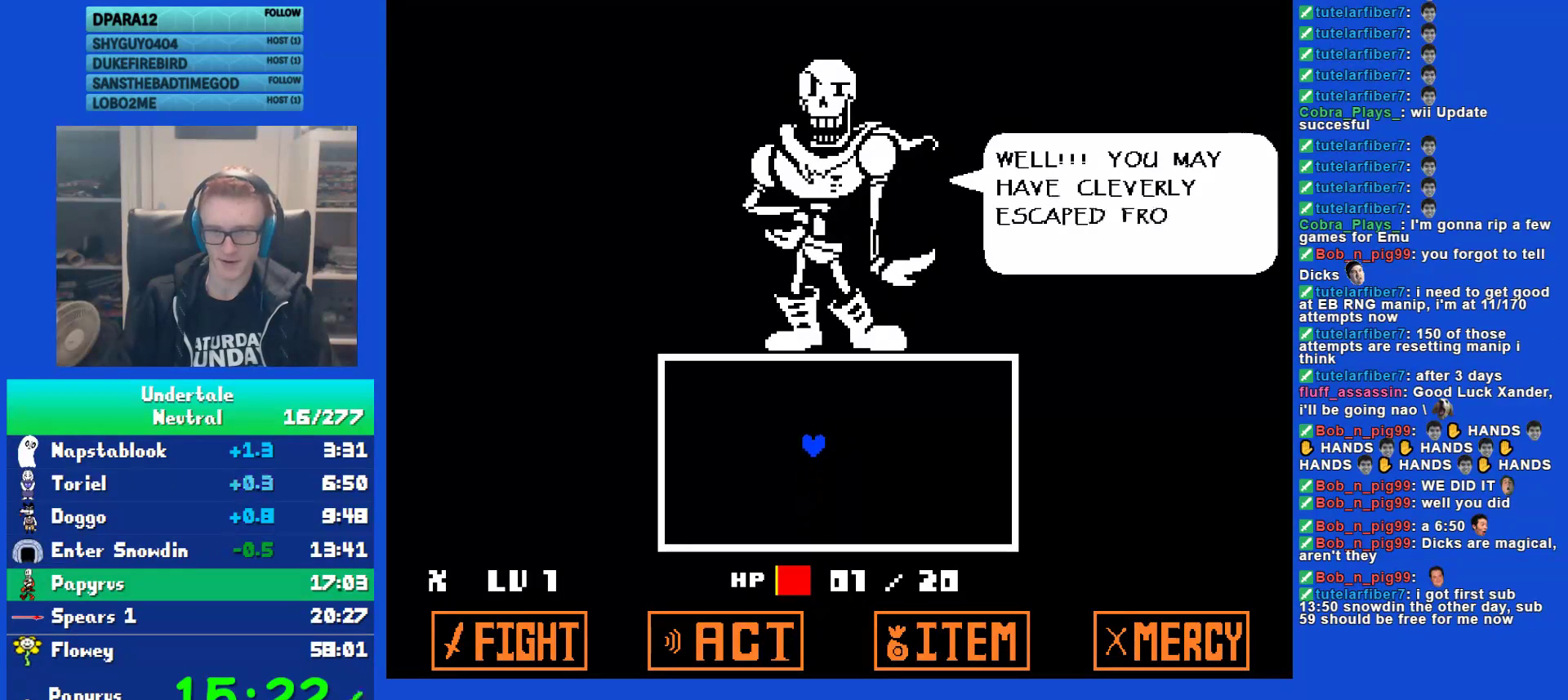
{"keys": ["up", "z"], "events": [[67, "return", "down"], [67, "z", "up"], [133, "return", "up"], [167, "z", "down"], [233, "return", "down"], [233, "z", "up"], [300, "return", "up"], [300, "z", "down"], [367, "z", "up"], [400, "return", "down"], [450, "return", "up"], [483, "z", "down"]]}